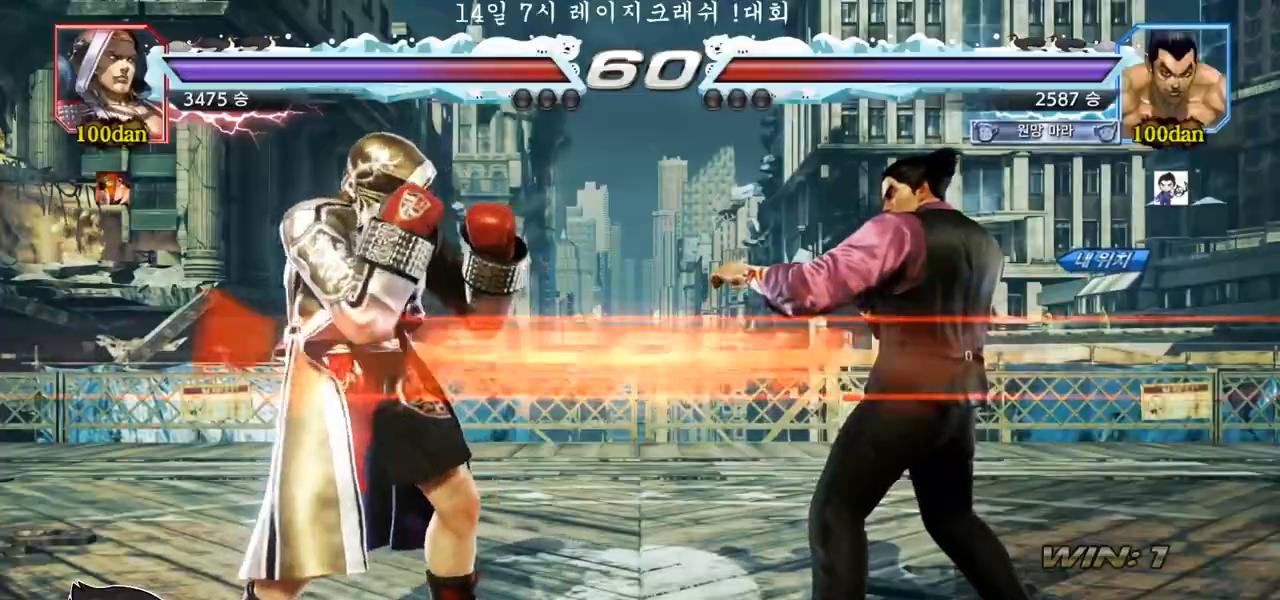
Gameplay with a controller (arcade stick); each line is a JSON object with the inputs held at the frame after it. "events" lists button and stick changes between this image and that frame as [ms after this image, input, new state], when the widget could be followed in between. Not read: L3 R3.
{"buttons": ["TRIANGLE"], "left_stick": "center", "events": [[33, "SQUARE", "down"], [33, "TRIANGLE", "down"], [150, "SQUARE", "up"], [150, "TRIANGLE", "up"], [233, "left_stick", "down"], [267, "SQUARE", "down"], [283, "TRIANGLE", "down"], [350, "SQUARE", "up"], [350, "TRIANGLE", "up"], [350, "left_stick", "center"], [417, "SQUARE", "down"], [417, "TRIANGLE", "down"], [500, "SQUARE", "up"]]}
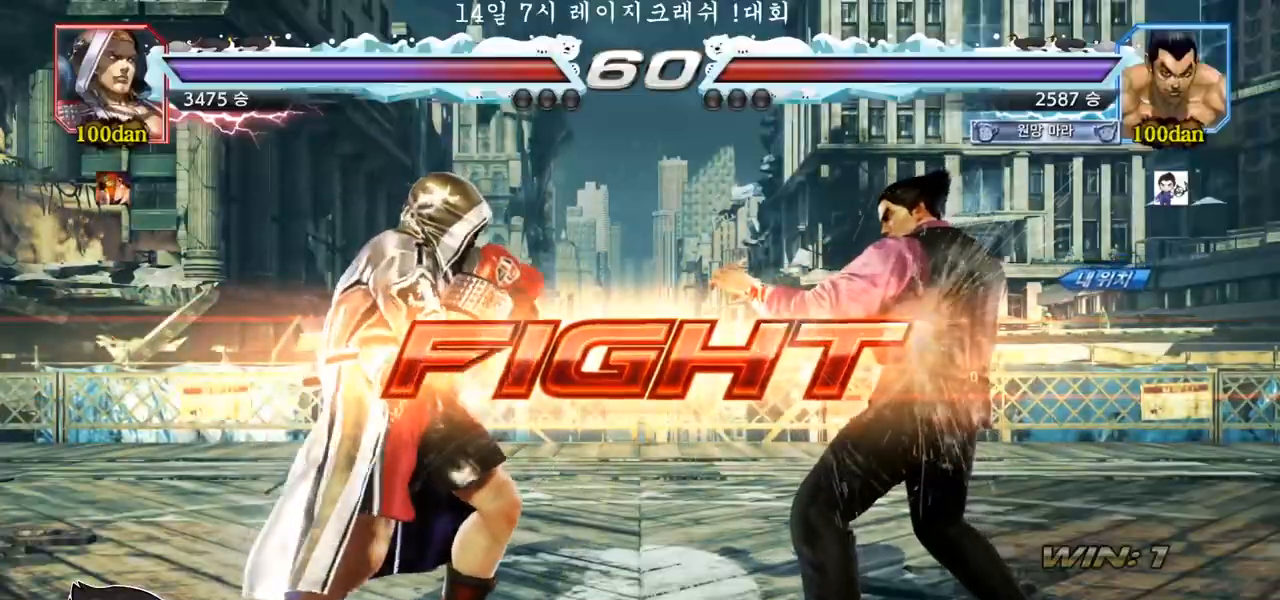
{"buttons": [], "left_stick": "center", "events": [[17, "TRIANGLE", "up"], [100, "left_stick", "right"], [150, "left_stick", "center"], [217, "left_stick", "right"], [350, "left_stick", "center"]]}
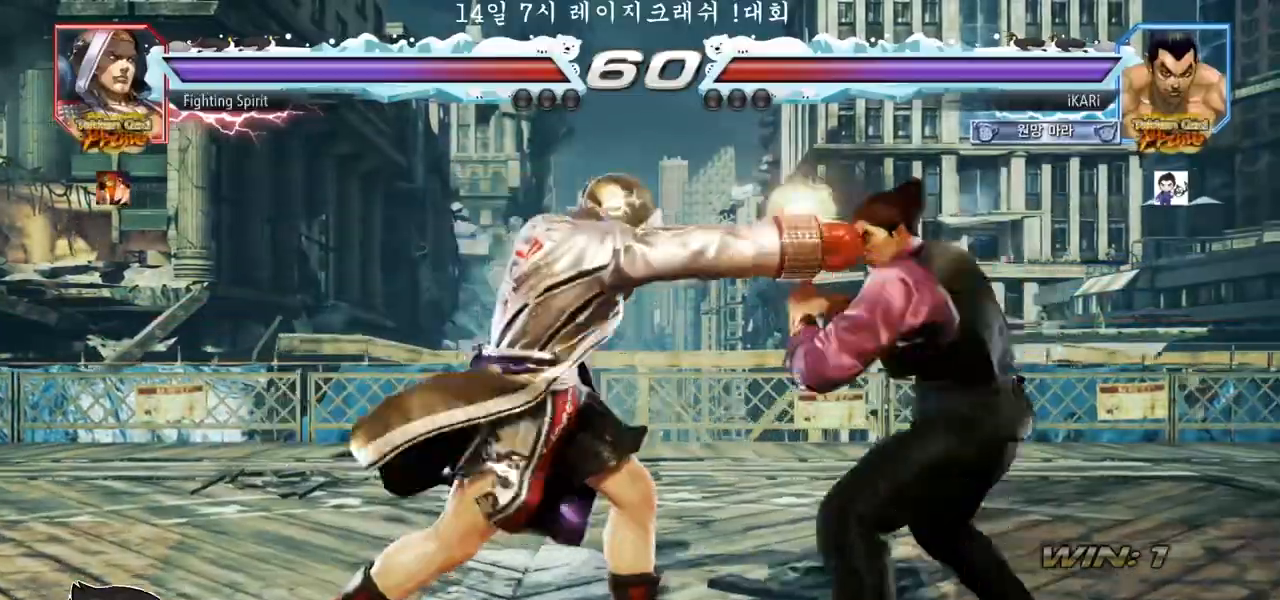
{"buttons": [], "left_stick": "center", "events": [[17, "left_stick", "right"], [83, "left_stick", "center"], [183, "left_stick", "right"], [417, "left_stick", "center"]]}
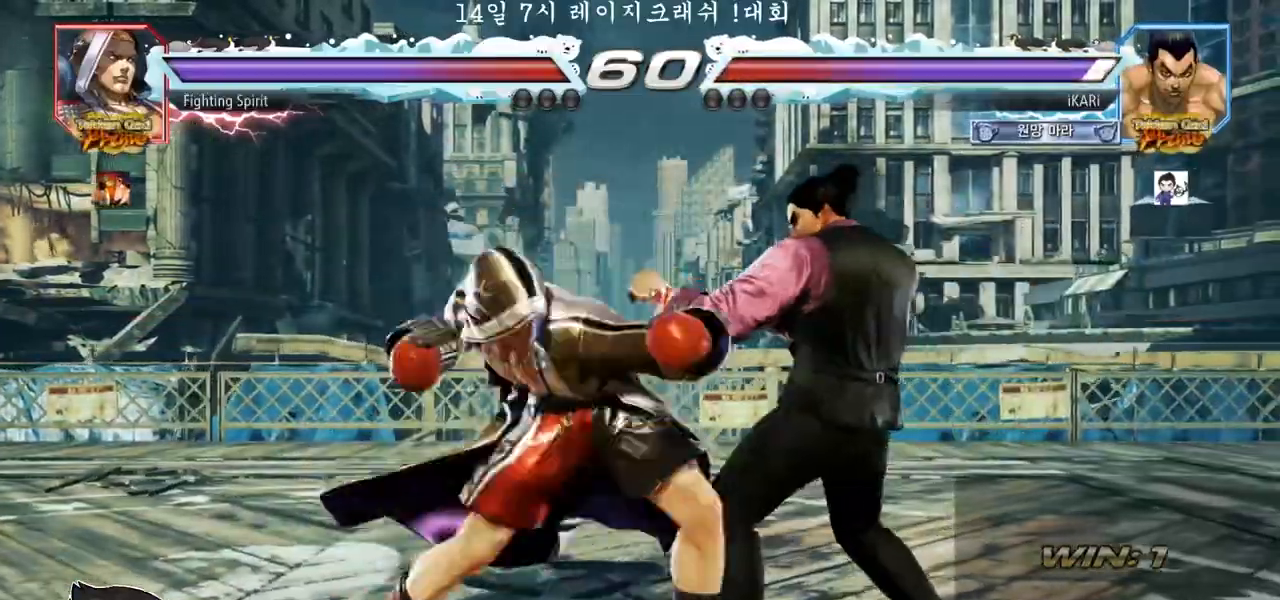
{"buttons": [], "left_stick": "down-right", "events": [[33, "left_stick", "right"], [83, "left_stick", "center"], [133, "left_stick", "right"], [283, "left_stick", "down-right"], [317, "CROSS", "down"], [367, "CROSS", "up"], [433, "CROSS", "down"], [467, "CROSS", "up"]]}
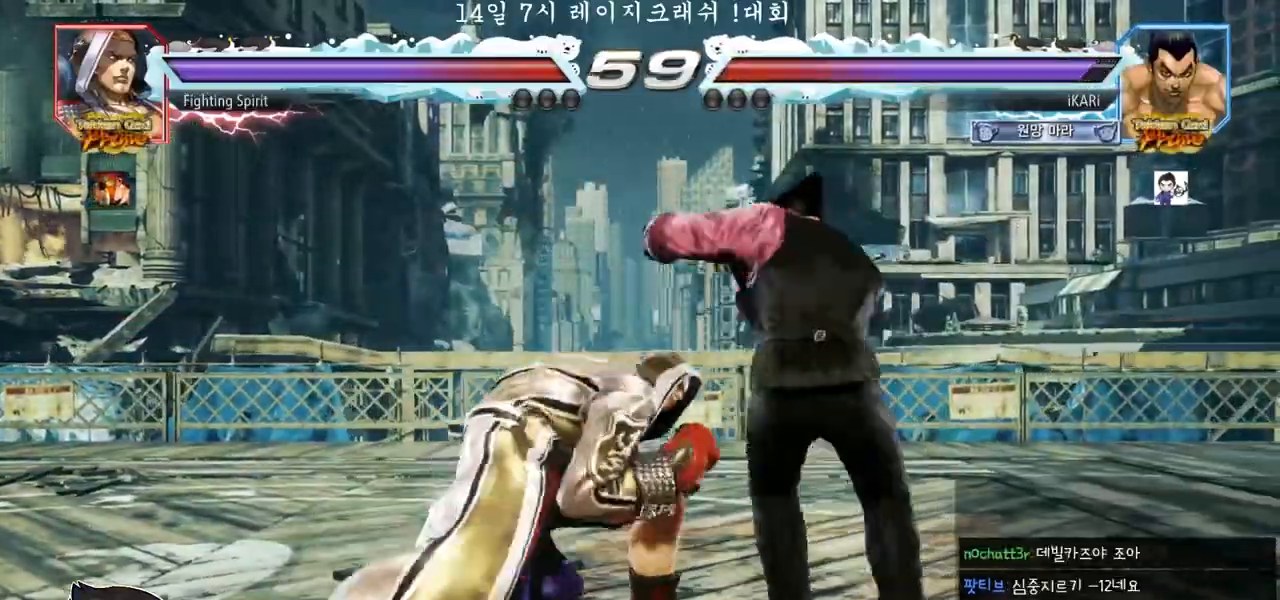
{"buttons": ["CIRCLE"], "left_stick": "left", "events": [[17, "left_stick", "center"], [33, "CIRCLE", "down"], [367, "left_stick", "left"]]}
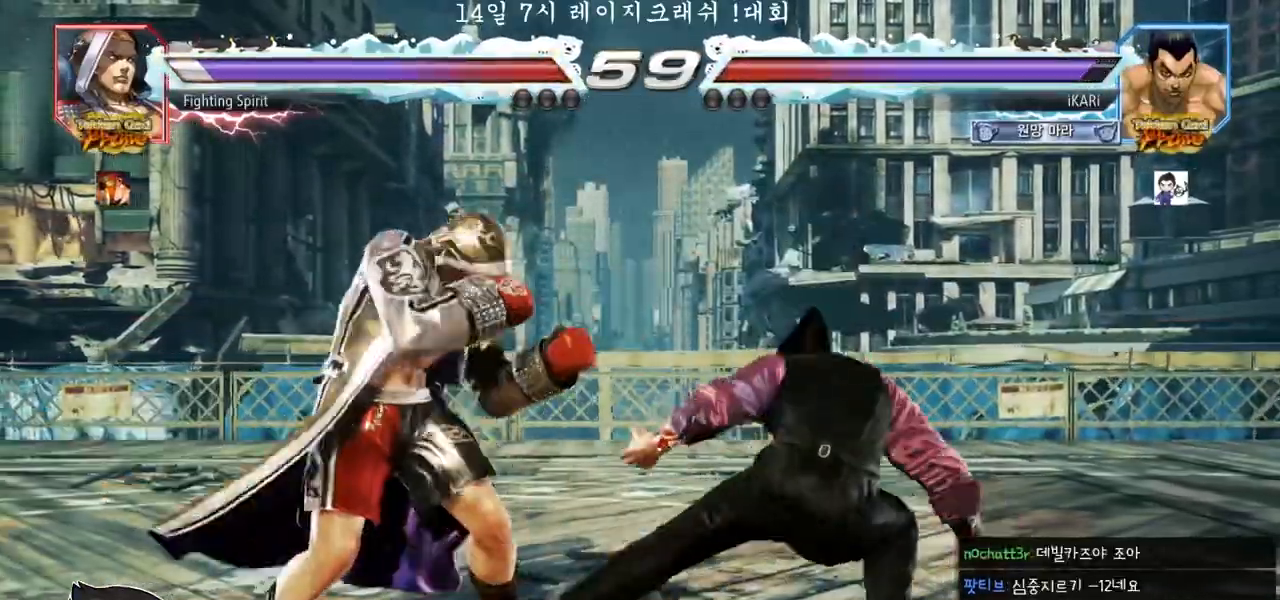
{"buttons": ["TRIANGLE"], "left_stick": "center", "events": [[17, "left_stick", "down-left"], [133, "CROSS", "down"], [200, "CROSS", "up"], [217, "CIRCLE", "up"], [267, "TRIANGLE", "down"], [317, "TRIANGLE", "up"], [350, "TRIANGLE", "down"], [400, "TRIANGLE", "up"], [417, "left_stick", "center"], [450, "TRIANGLE", "down"]]}
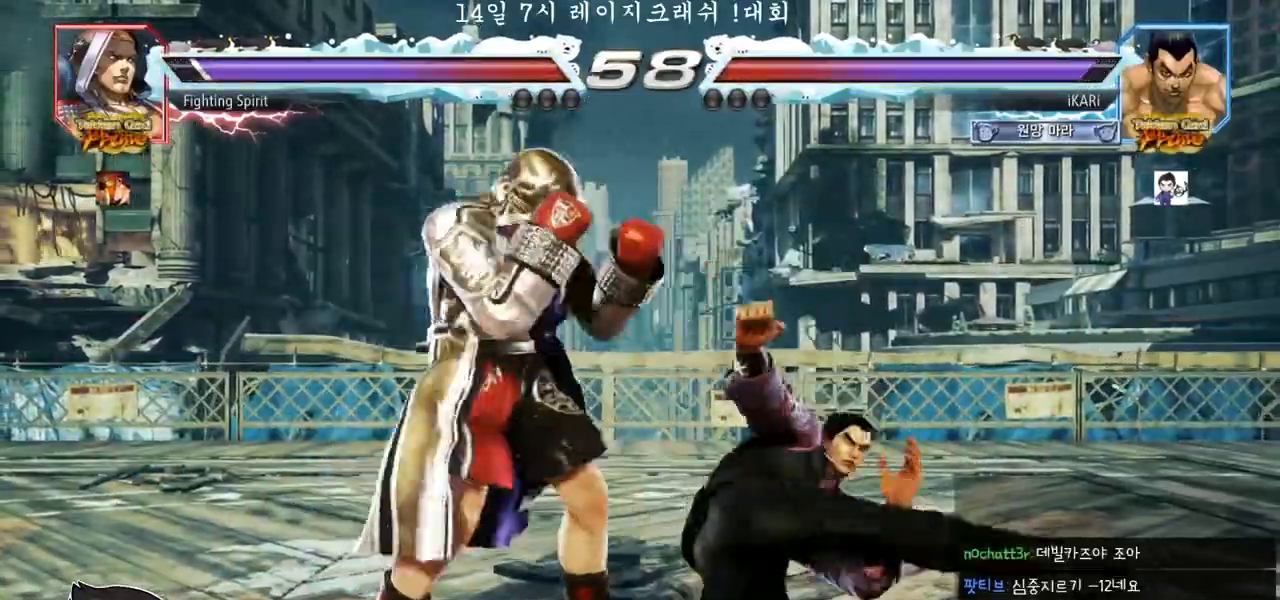
{"buttons": [], "left_stick": "right", "events": [[17, "TRIANGLE", "up"], [250, "TRIANGLE", "down"], [383, "TRIANGLE", "up"], [483, "left_stick", "right"]]}
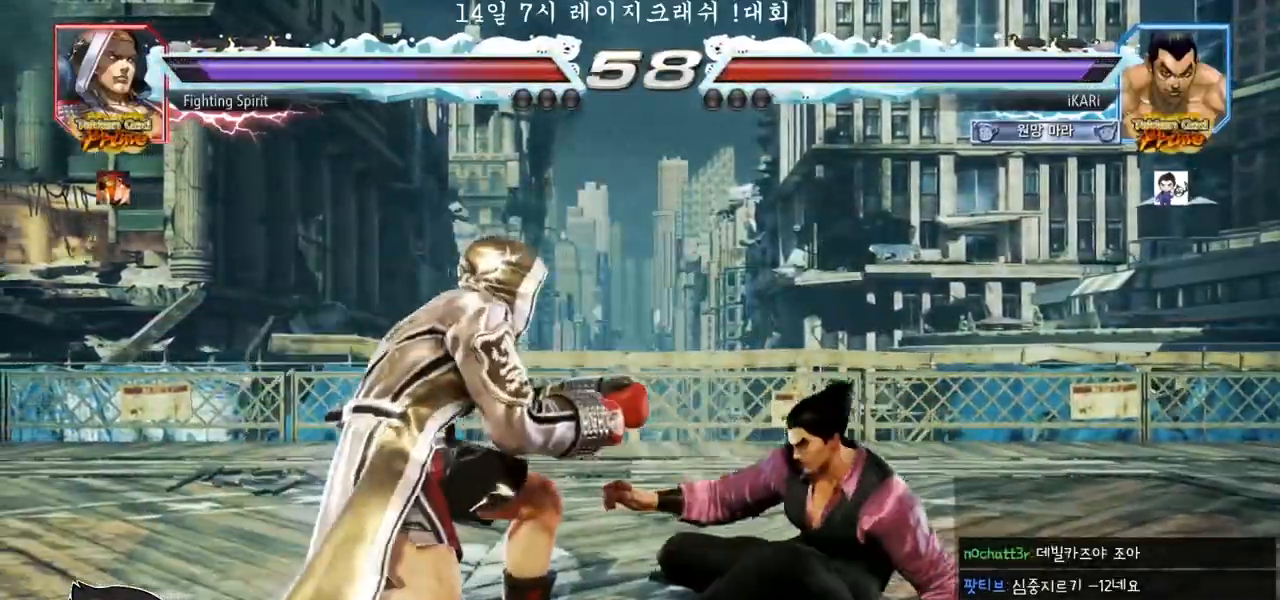
{"buttons": ["TRIANGLE"], "left_stick": "right", "events": [[483, "TRIANGLE", "down"]]}
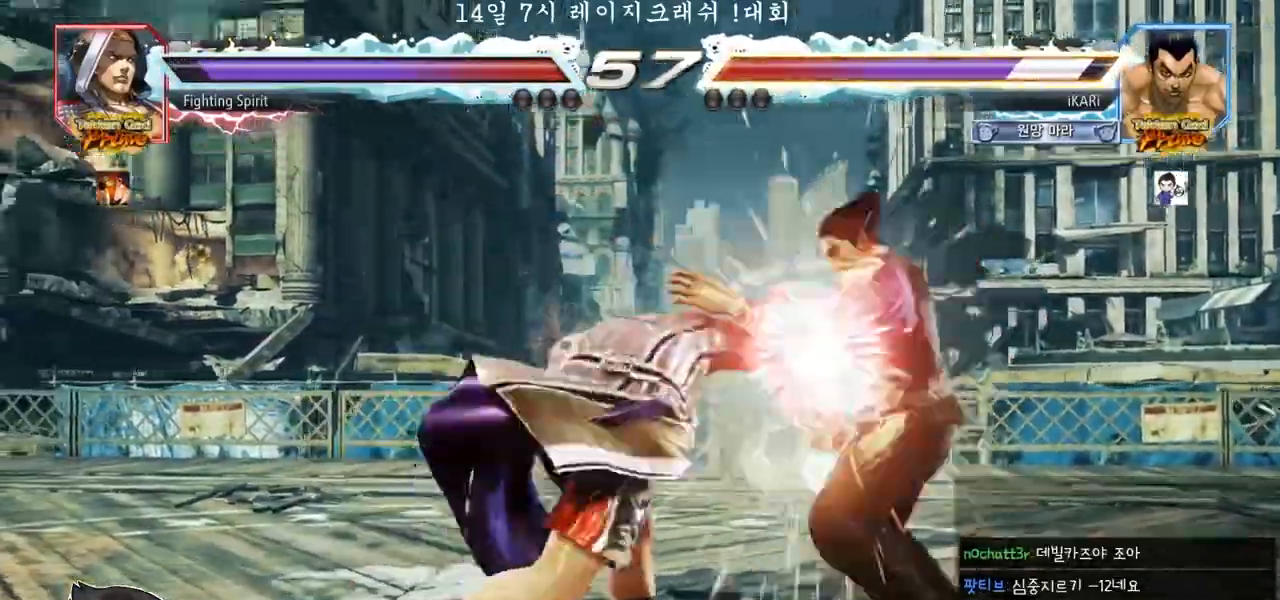
{"buttons": [], "left_stick": "right", "events": [[83, "SQUARE", "down"], [100, "TRIANGLE", "up"], [133, "left_stick", "center"], [183, "TRIANGLE", "down"], [200, "SQUARE", "up"], [333, "TRIANGLE", "up"], [467, "left_stick", "right"]]}
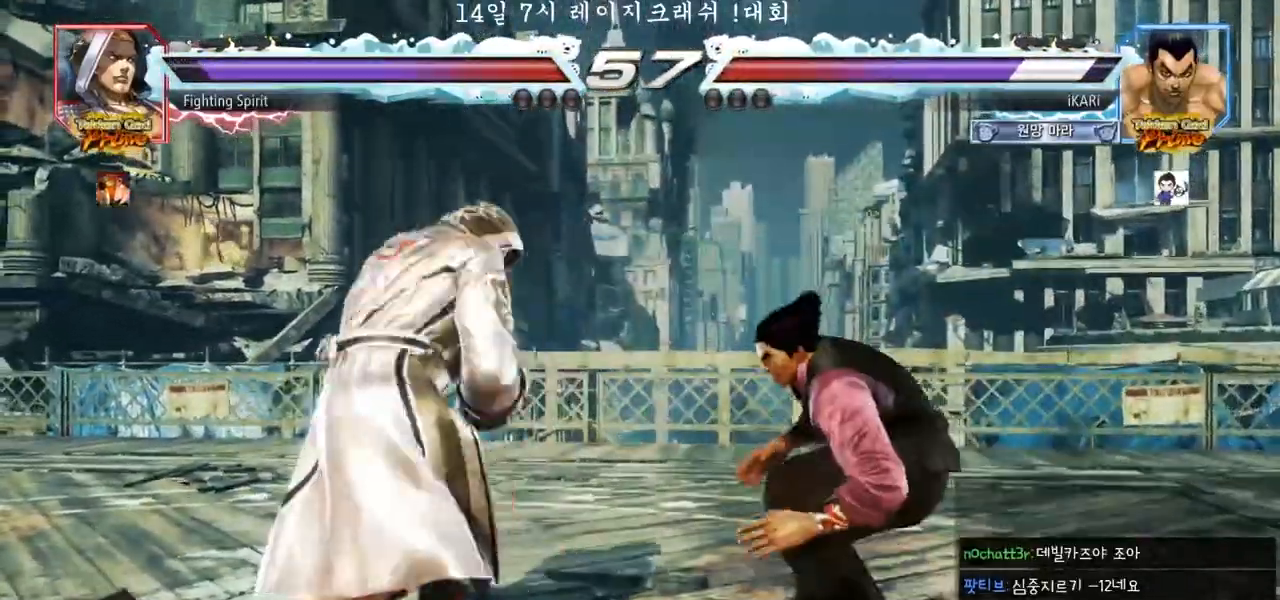
{"buttons": [], "left_stick": "right", "events": [[17, "left_stick", "center"], [100, "left_stick", "right"], [350, "left_stick", "down"], [400, "left_stick", "center"], [467, "left_stick", "right"]]}
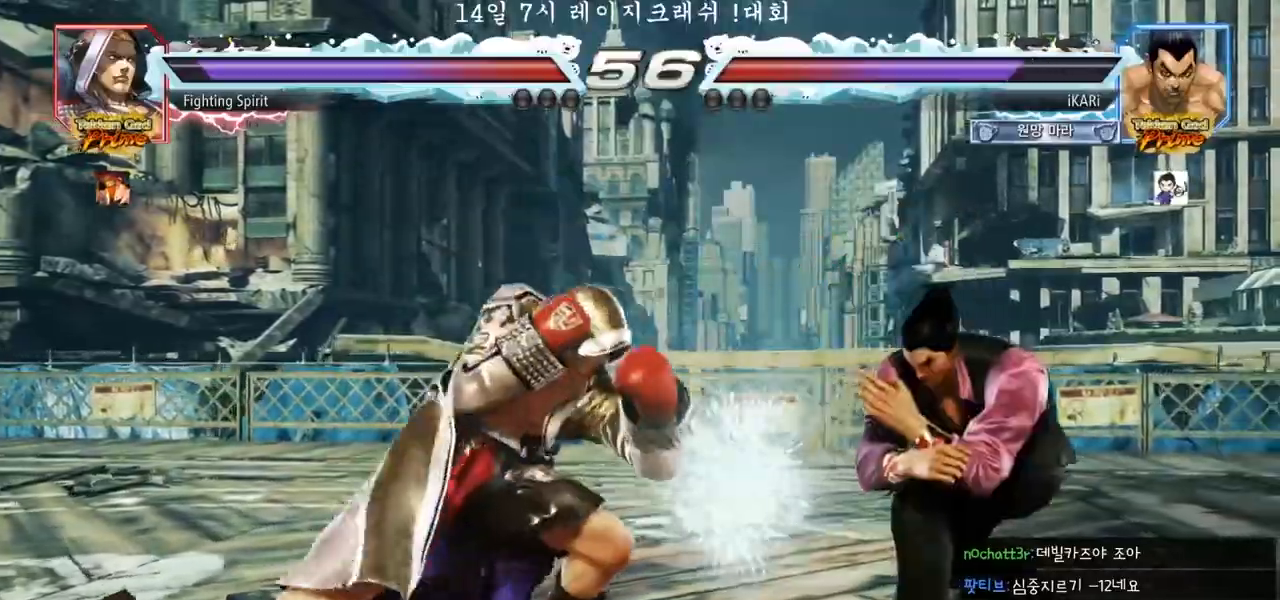
{"buttons": [], "left_stick": "center", "events": [[167, "left_stick", "center"]]}
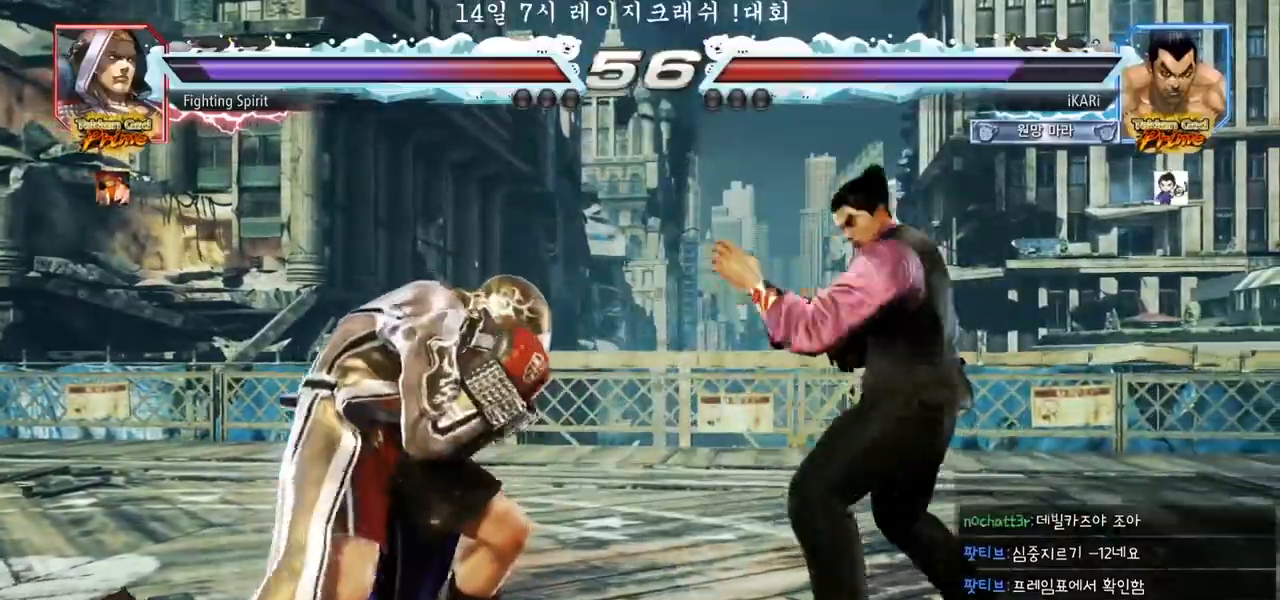
{"buttons": [], "left_stick": "center", "events": [[50, "left_stick", "left"], [133, "left_stick", "down"], [217, "left_stick", "center"], [350, "left_stick", "left"], [400, "left_stick", "center"]]}
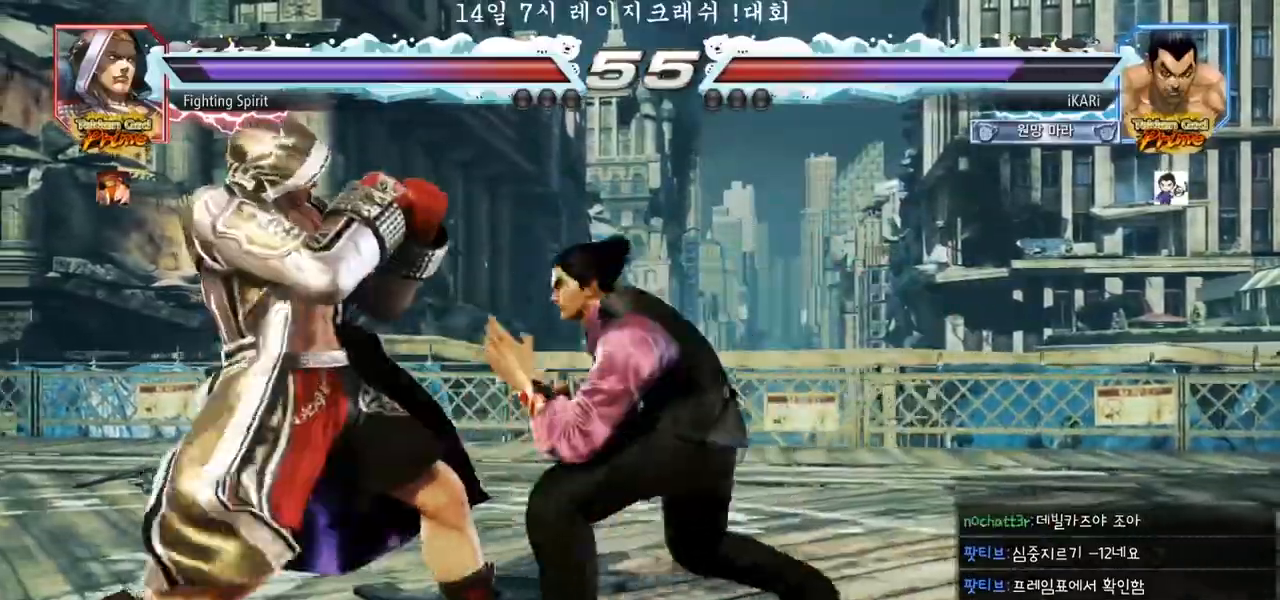
{"buttons": [], "left_stick": "center", "events": [[183, "SQUARE", "down"], [183, "TRIANGLE", "down"], [183, "left_stick", "down-left"], [200, "SQUARE", "up"], [200, "TRIANGLE", "up"], [500, "left_stick", "center"]]}
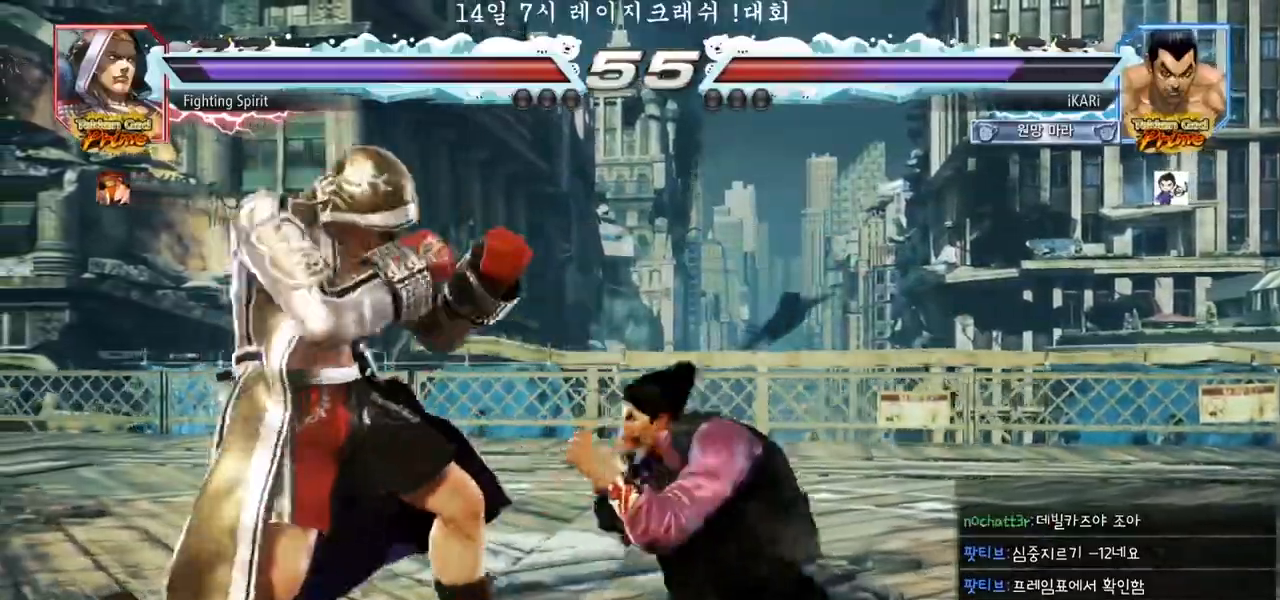
{"buttons": [], "left_stick": "right", "events": [[133, "TRIANGLE", "down"], [150, "SQUARE", "down"], [167, "SQUARE", "up"], [200, "TRIANGLE", "up"], [400, "left_stick", "right"]]}
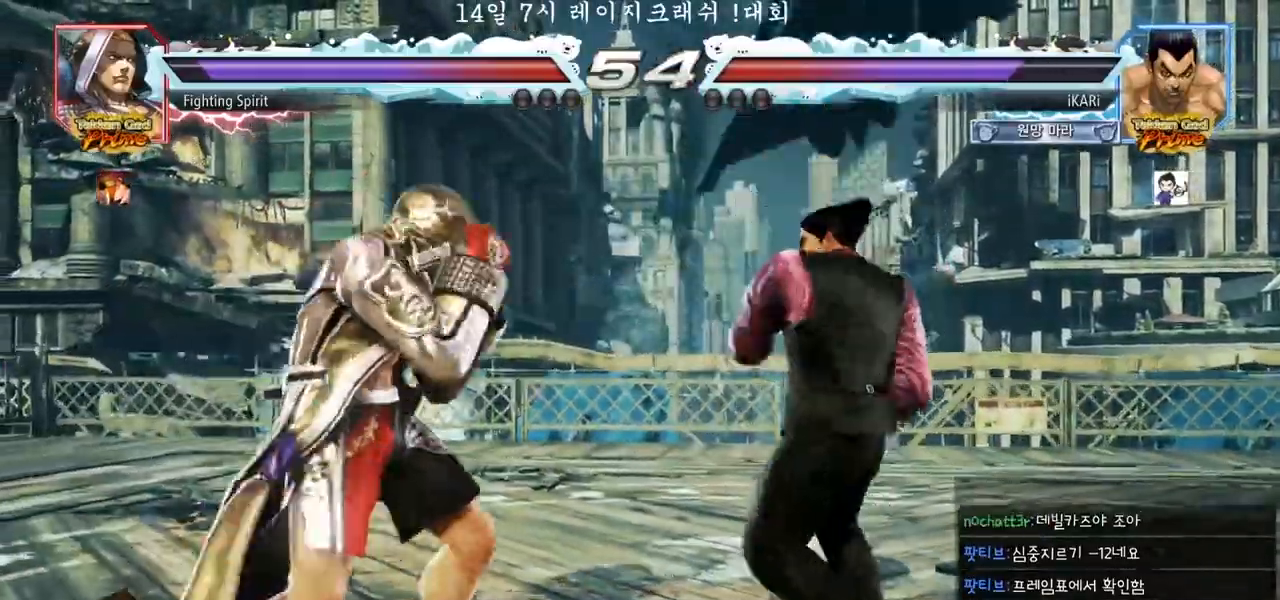
{"buttons": [], "left_stick": "right", "events": []}
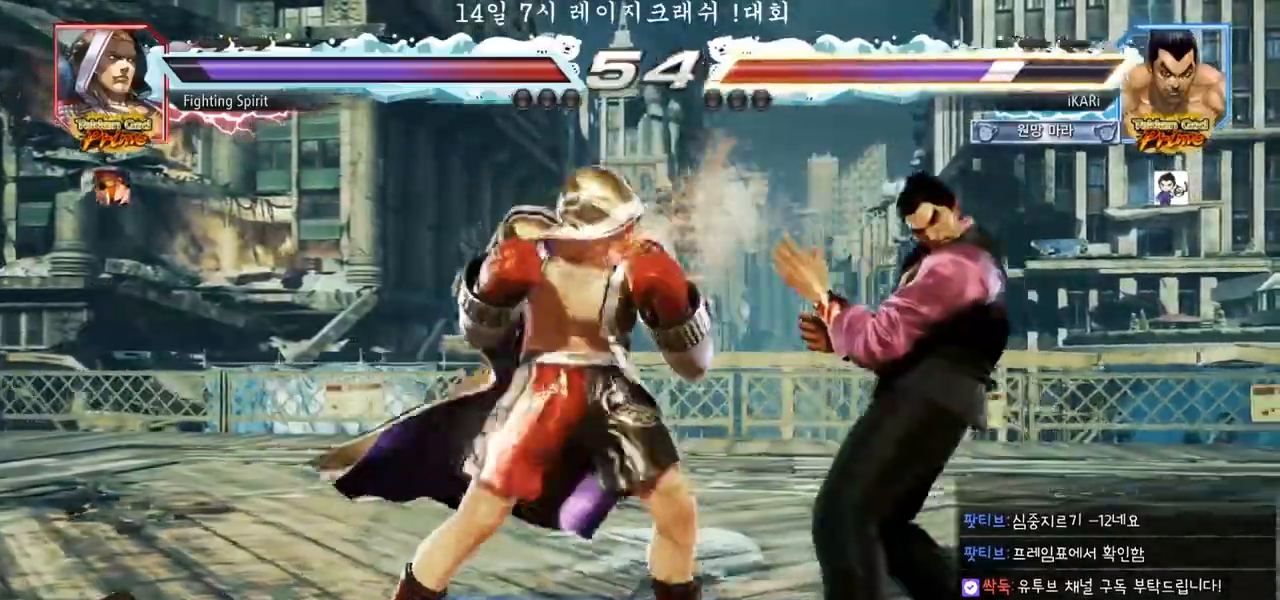
{"buttons": [], "left_stick": "right", "events": [[283, "left_stick", "center"], [467, "left_stick", "right"]]}
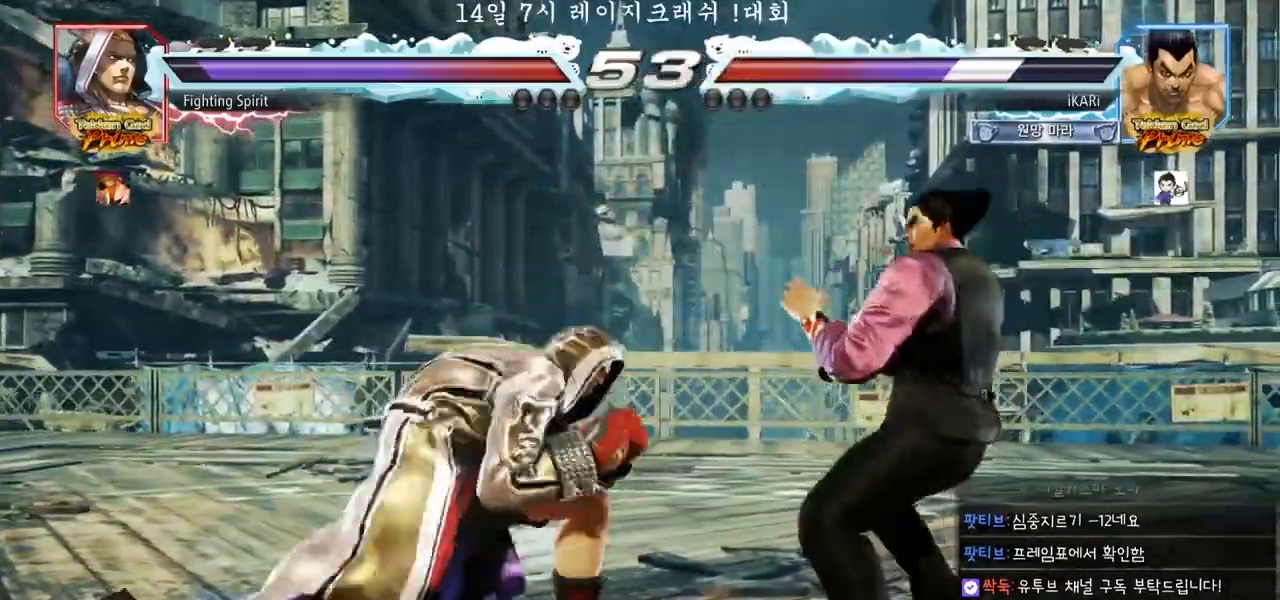
{"buttons": [], "left_stick": "center", "events": [[17, "left_stick", "center"], [100, "left_stick", "right"], [483, "left_stick", "center"]]}
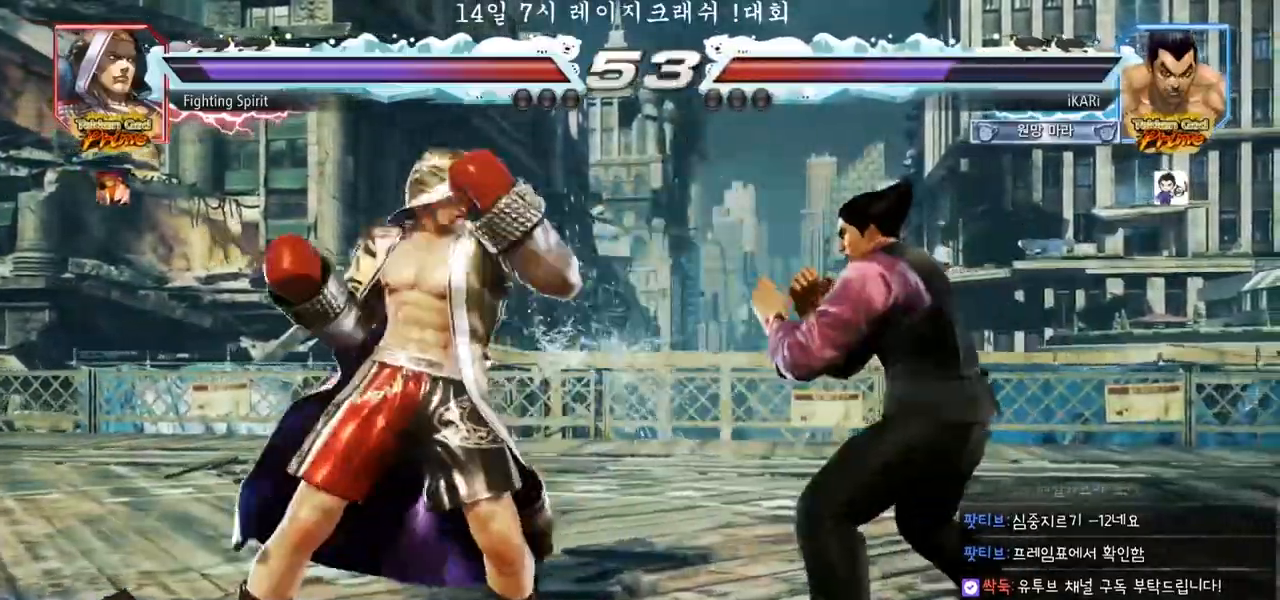
{"buttons": ["SQUARE"], "left_stick": "right", "events": [[33, "left_stick", "right"], [83, "left_stick", "center"], [150, "left_stick", "right"], [350, "left_stick", "center"], [450, "left_stick", "right"], [500, "SQUARE", "down"]]}
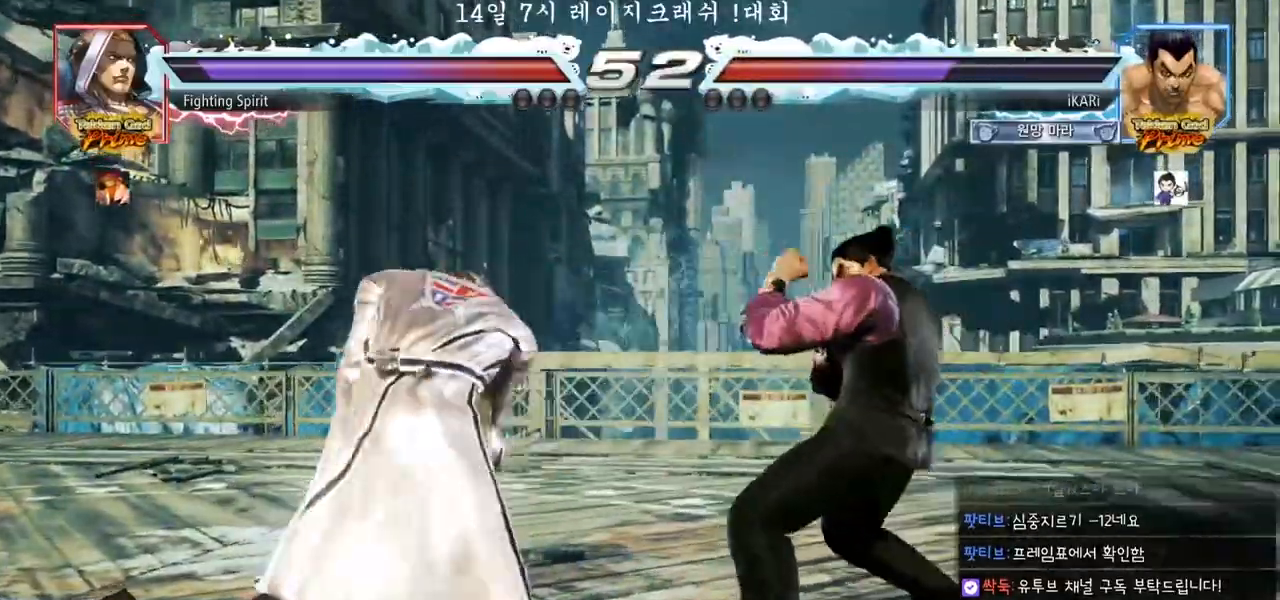
{"buttons": ["TRIANGLE"], "left_stick": "right", "events": [[17, "SQUARE", "up"], [33, "left_stick", "center"], [83, "left_stick", "right"], [117, "TRIANGLE", "down"], [167, "TRIANGLE", "up"], [217, "TRIANGLE", "down"], [267, "TRIANGLE", "up"], [300, "TRIANGLE", "down"], [350, "TRIANGLE", "up"], [417, "TRIANGLE", "down"], [450, "TRIANGLE", "up"], [500, "TRIANGLE", "down"]]}
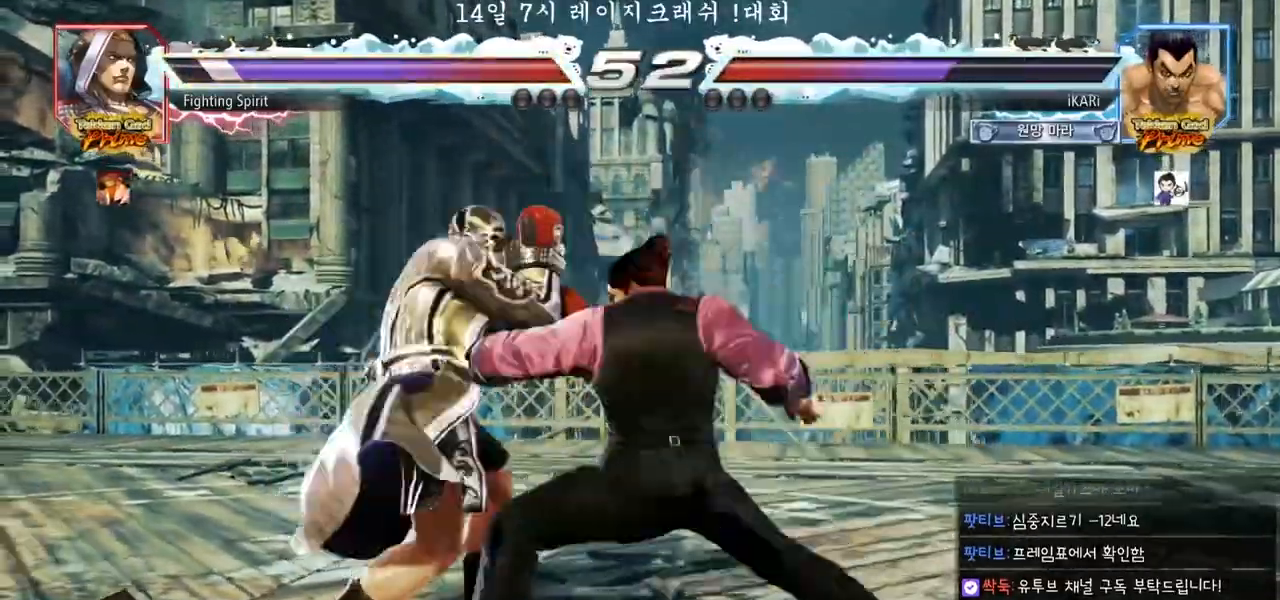
{"buttons": [], "left_stick": "center", "events": [[50, "TRIANGLE", "up"], [83, "left_stick", "center"], [117, "TRIANGLE", "down"], [183, "TRIANGLE", "up"]]}
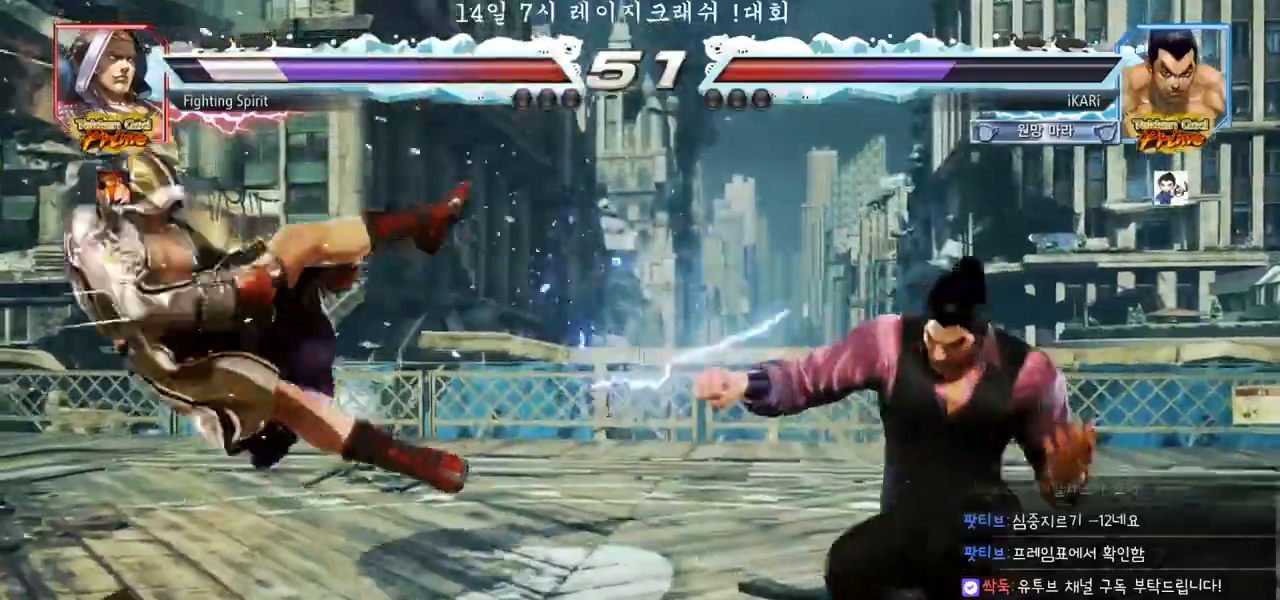
{"buttons": [], "left_stick": "left", "events": [[250, "left_stick", "down"], [383, "left_stick", "left"]]}
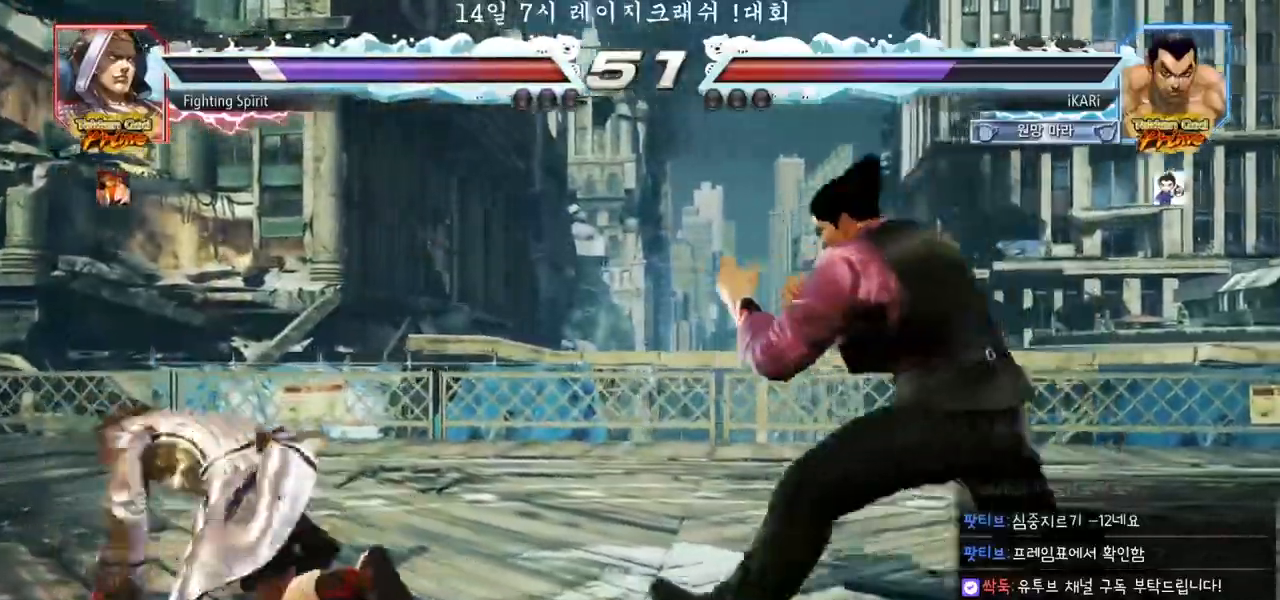
{"buttons": [], "left_stick": "center", "events": [[150, "TRIANGLE", "down"], [150, "left_stick", "down"], [183, "TRIANGLE", "up"], [200, "left_stick", "center"]]}
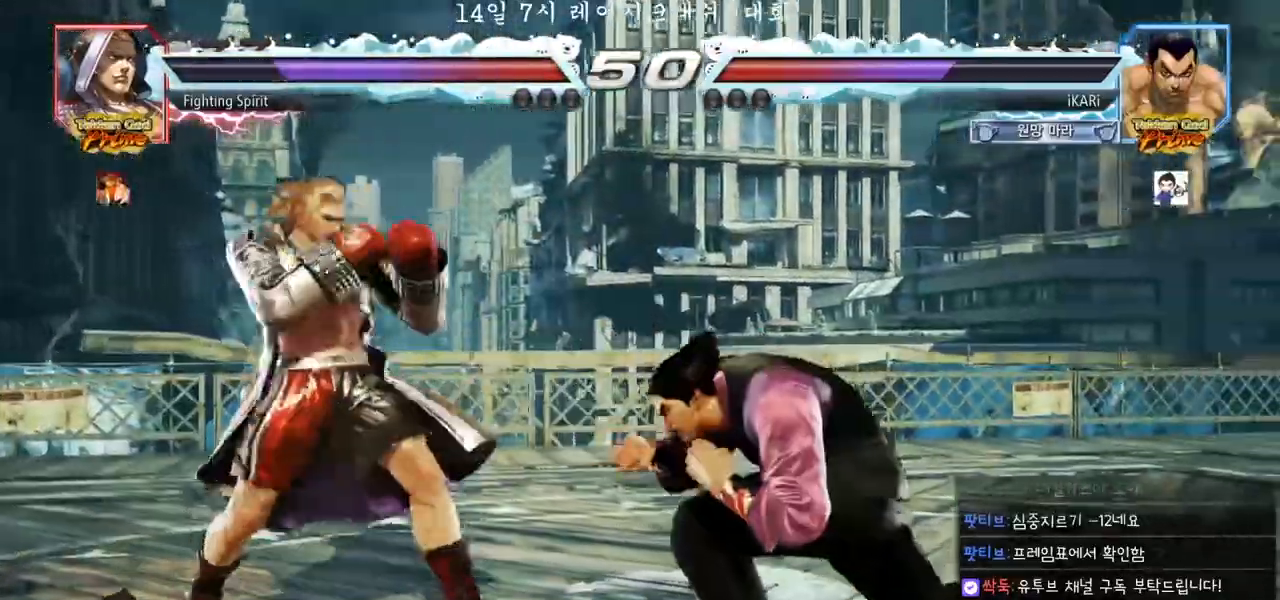
{"buttons": [], "left_stick": "center", "events": [[250, "left_stick", "right"], [300, "left_stick", "center"], [400, "left_stick", "down"], [483, "left_stick", "center"]]}
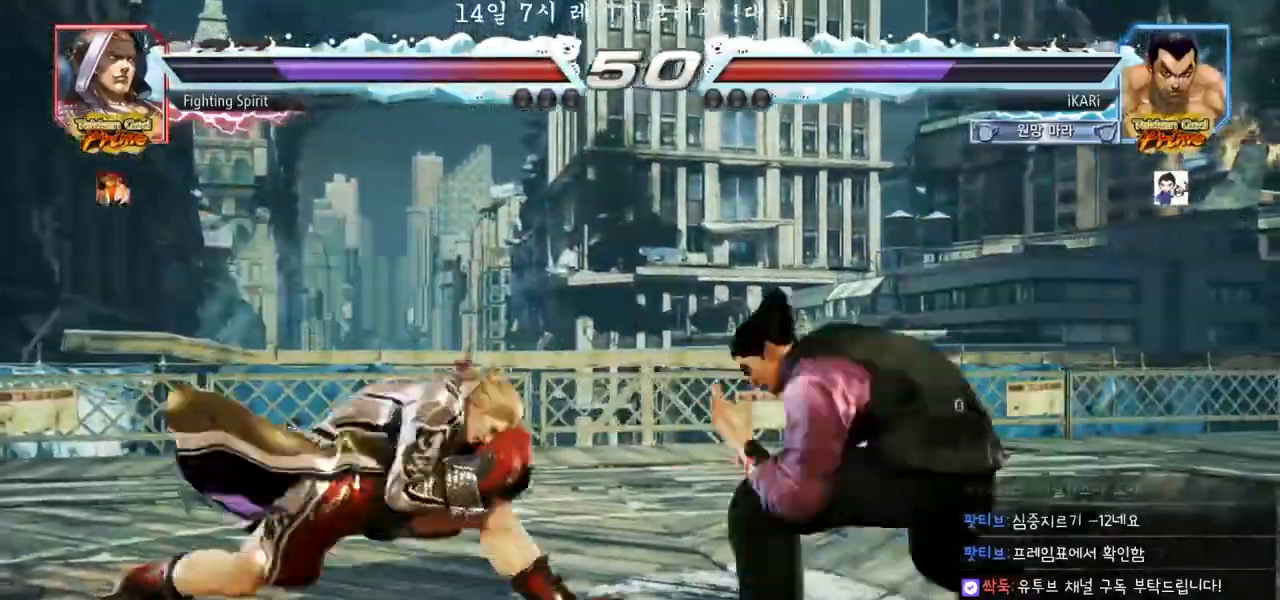
{"buttons": ["TRIANGLE"], "left_stick": "center", "events": [[50, "left_stick", "right"], [83, "TRIANGLE", "down"], [100, "TRIANGLE", "up"], [183, "TRIANGLE", "down"], [217, "TRIANGLE", "up"], [267, "TRIANGLE", "down"], [283, "left_stick", "center"], [300, "TRIANGLE", "up"], [350, "TRIANGLE", "down"], [400, "TRIANGLE", "up"], [450, "TRIANGLE", "down"]]}
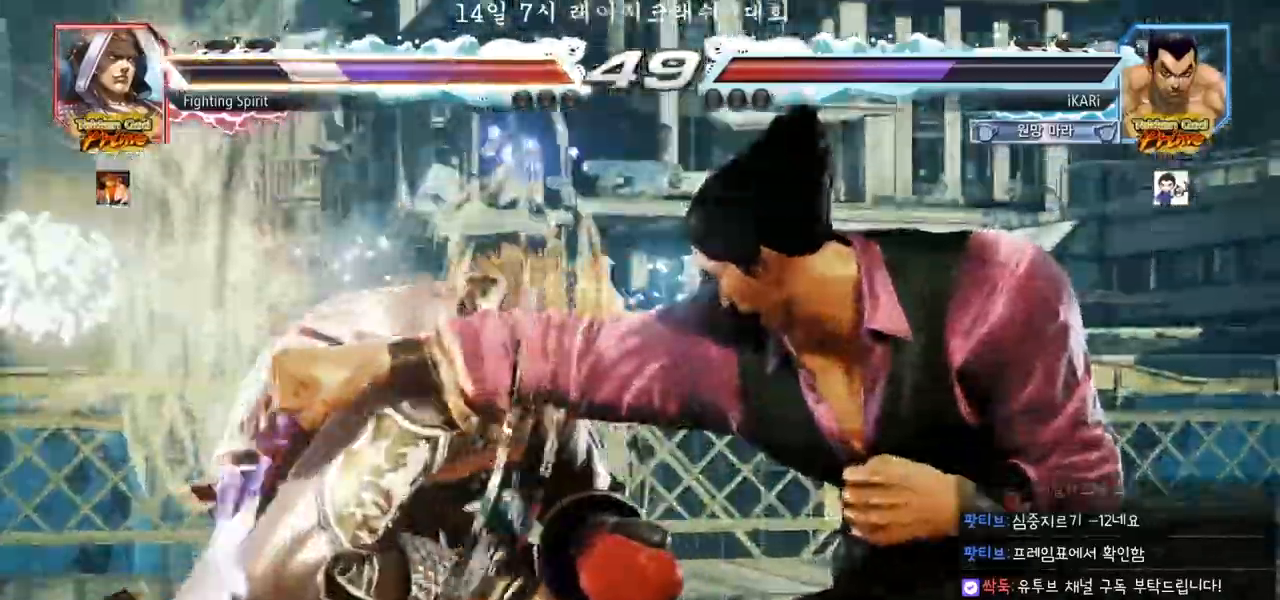
{"buttons": ["TRIANGLE"], "left_stick": "center", "events": []}
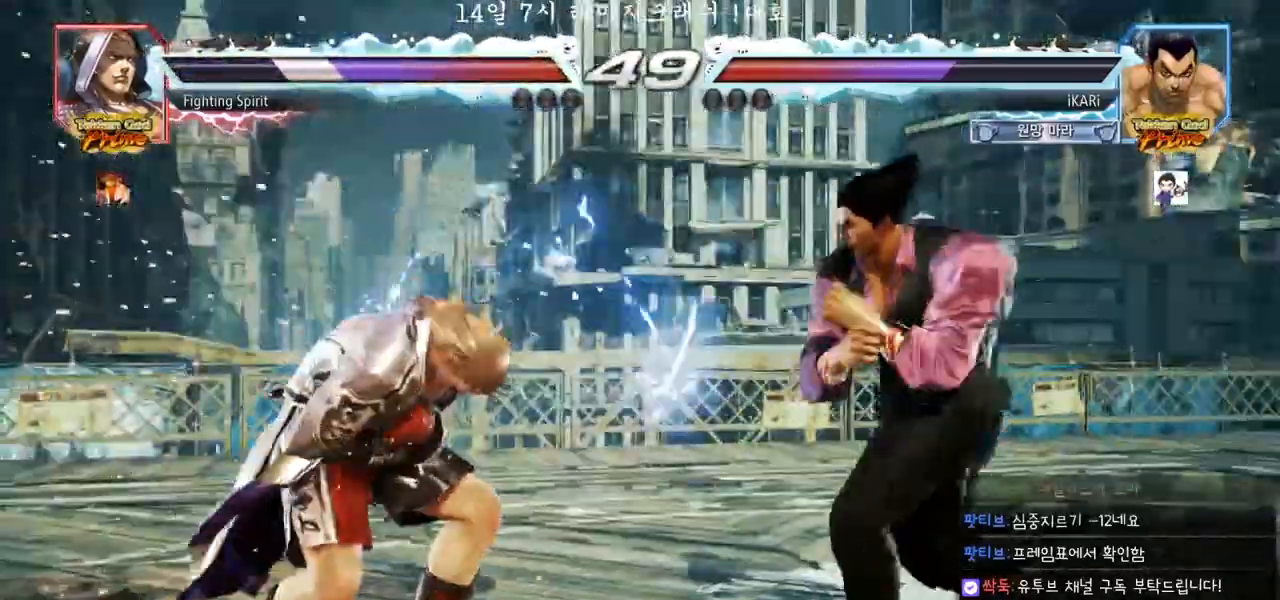
{"buttons": ["TRIANGLE"], "left_stick": "center", "events": [[50, "left_stick", "down"], [133, "left_stick", "center"], [283, "SQUARE", "down"], [367, "SQUARE", "up"]]}